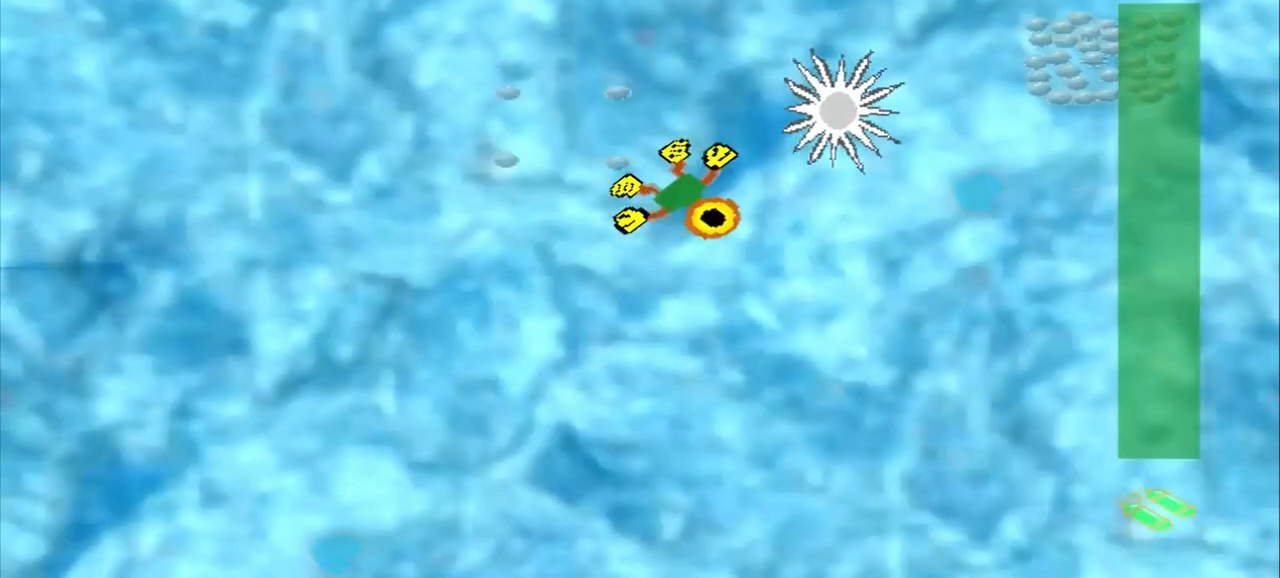
Gameplay with a controller (PlayStation layout); each line is a JSON object with the inputs held at the frame after it (dt_ms = milliseconds from this image to that frame). "events" lists button and stick changes between this image and that frame as [ms after this image, input, new state], when the widget could be followed in between. Not read: L2 L3 R2 R3 right_stick.
{"dt_ms": 500, "buttons": [], "left_stick": "down-right", "events": []}
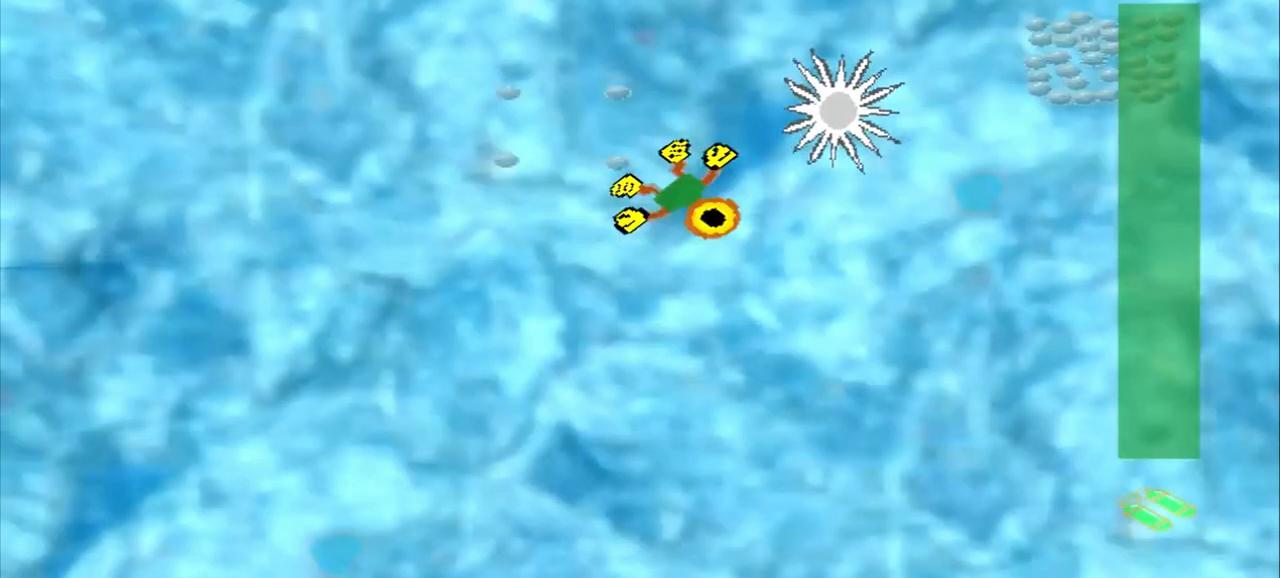
{"dt_ms": 500, "buttons": ["CROSS"], "left_stick": "down", "events": [[333, "left_stick", "down"], [500, "CROSS", "down"]]}
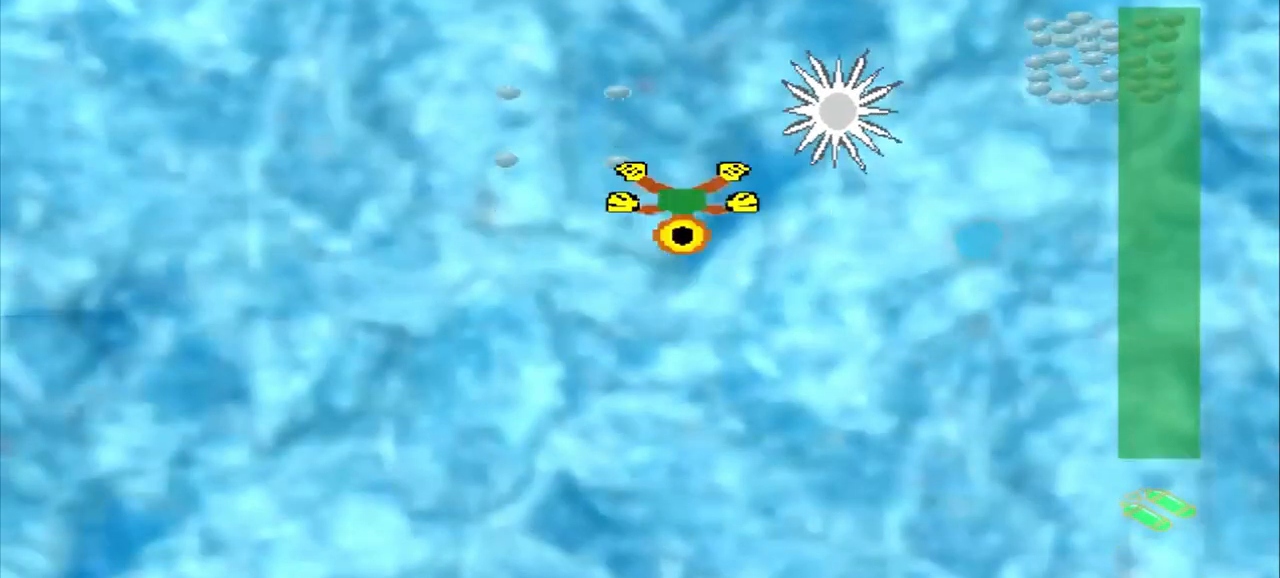
{"dt_ms": 500, "buttons": [], "left_stick": "right"}
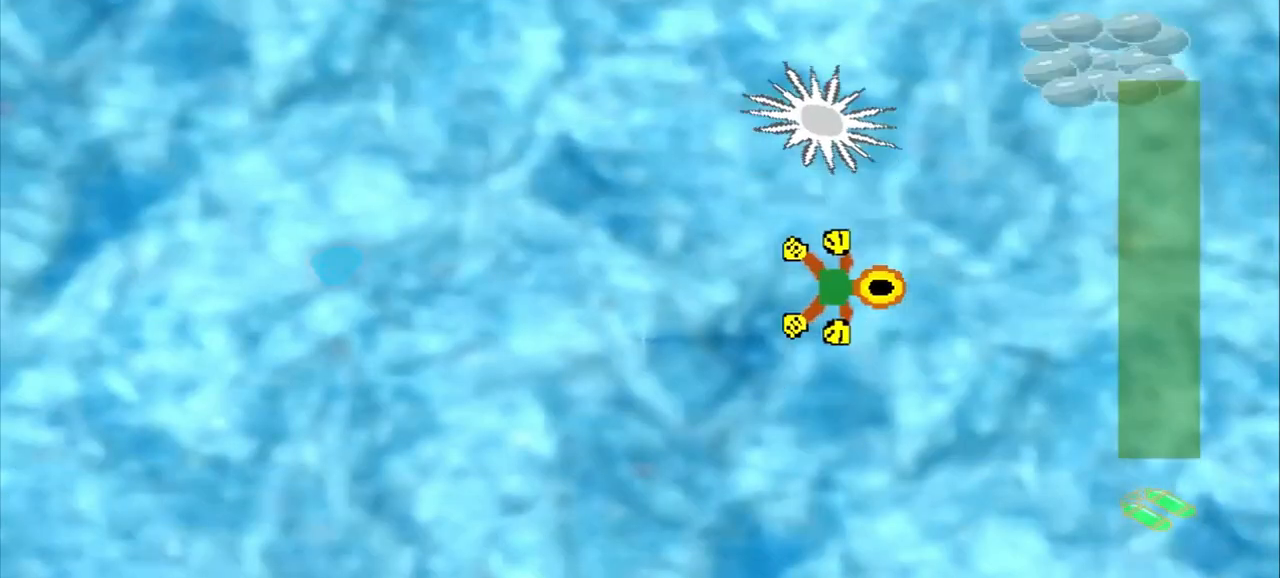
{"dt_ms": 500, "buttons": [], "left_stick": "right"}
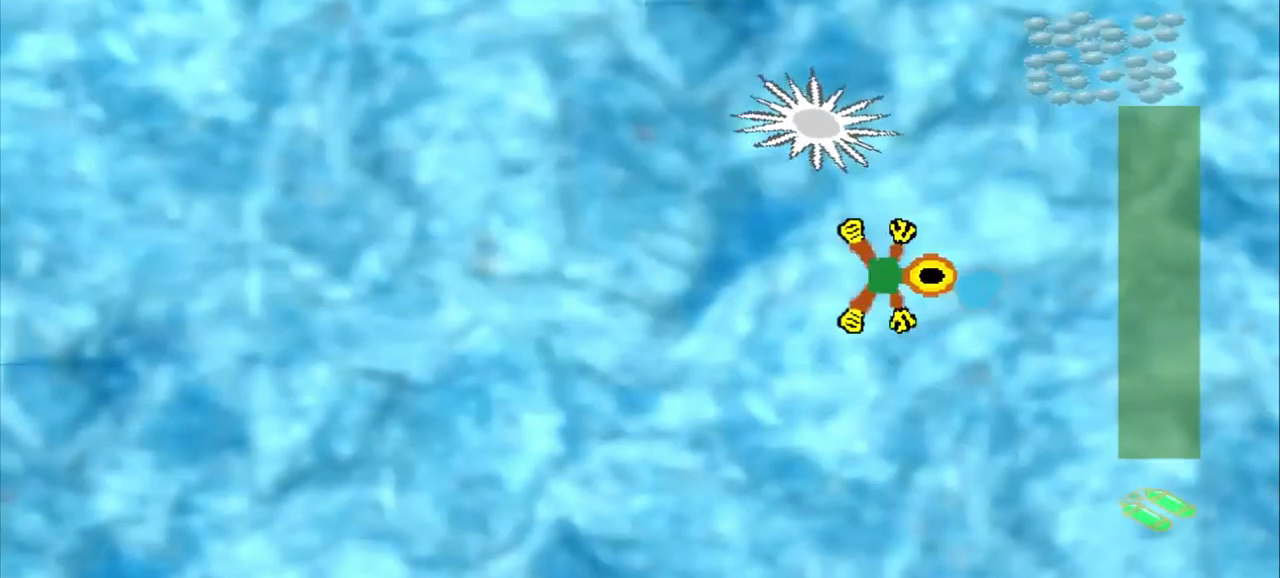
{"dt_ms": 500, "buttons": [], "left_stick": "right", "events": [[333, "left_stick", "left"], [417, "CROSS", "down"], [417, "left_stick", "right"], [500, "CROSS", "up"]]}
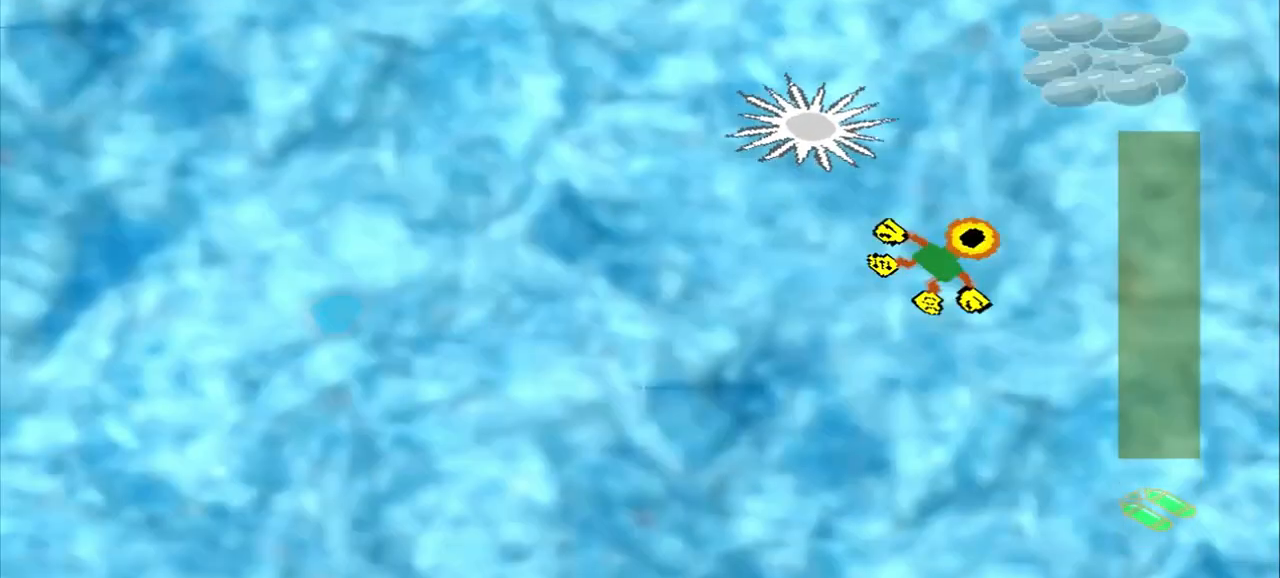
{"dt_ms": 500, "buttons": [], "left_stick": "right", "events": []}
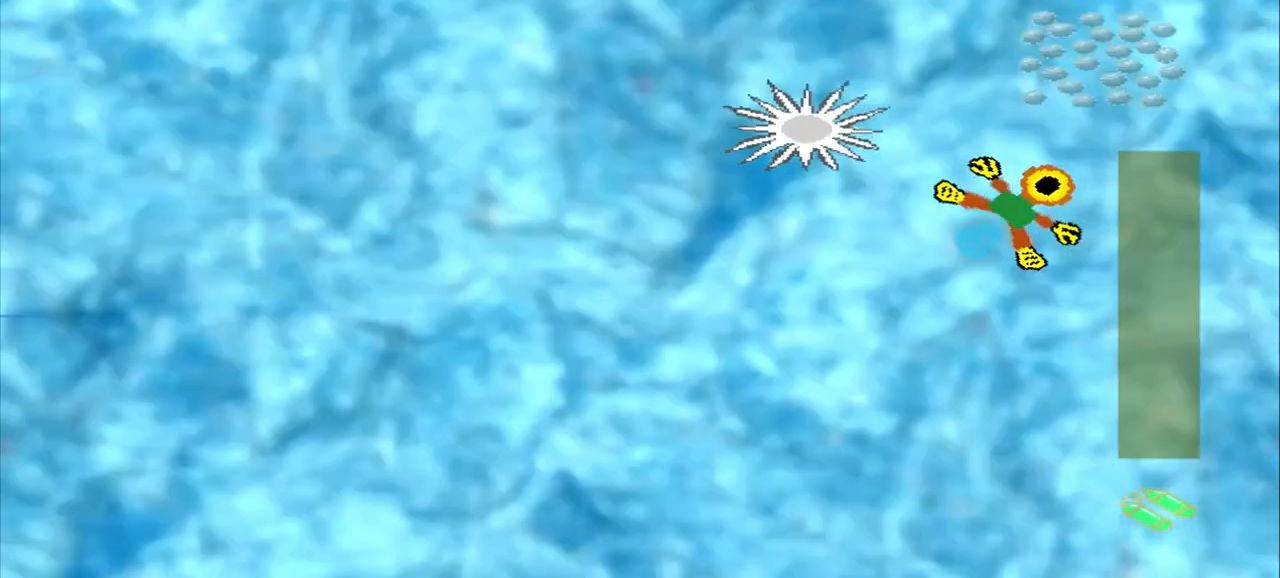
{"dt_ms": 500, "buttons": [], "left_stick": "center", "events": [[333, "left_stick", "center"]]}
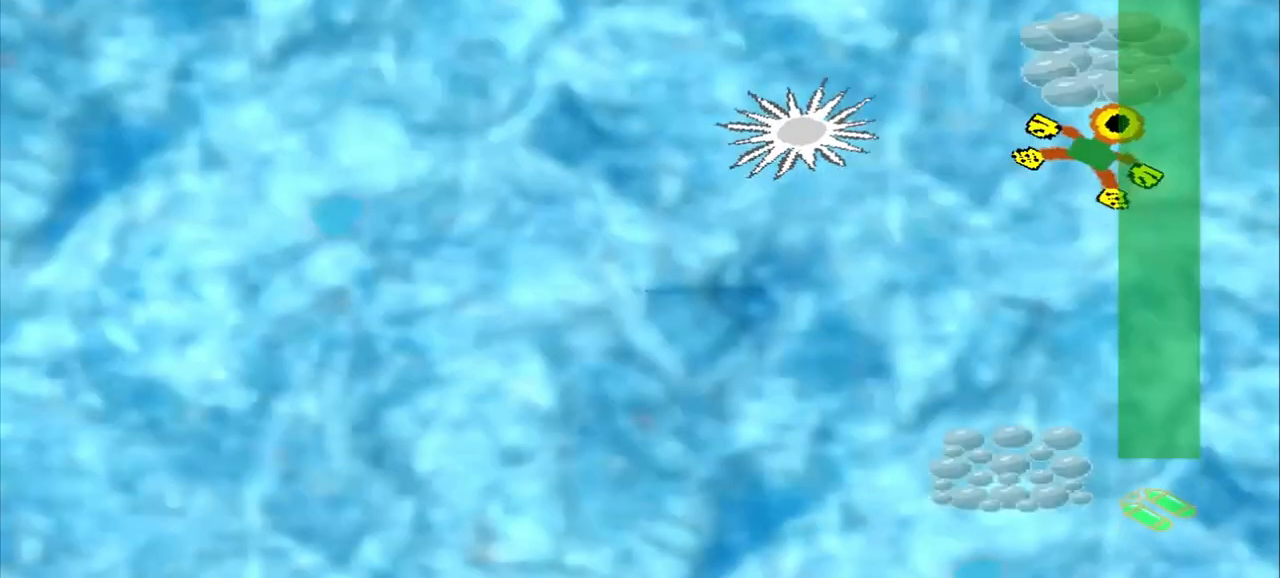
{"dt_ms": 500, "buttons": [], "left_stick": "down-left", "events": [[250, "left_stick", "down-left"]]}
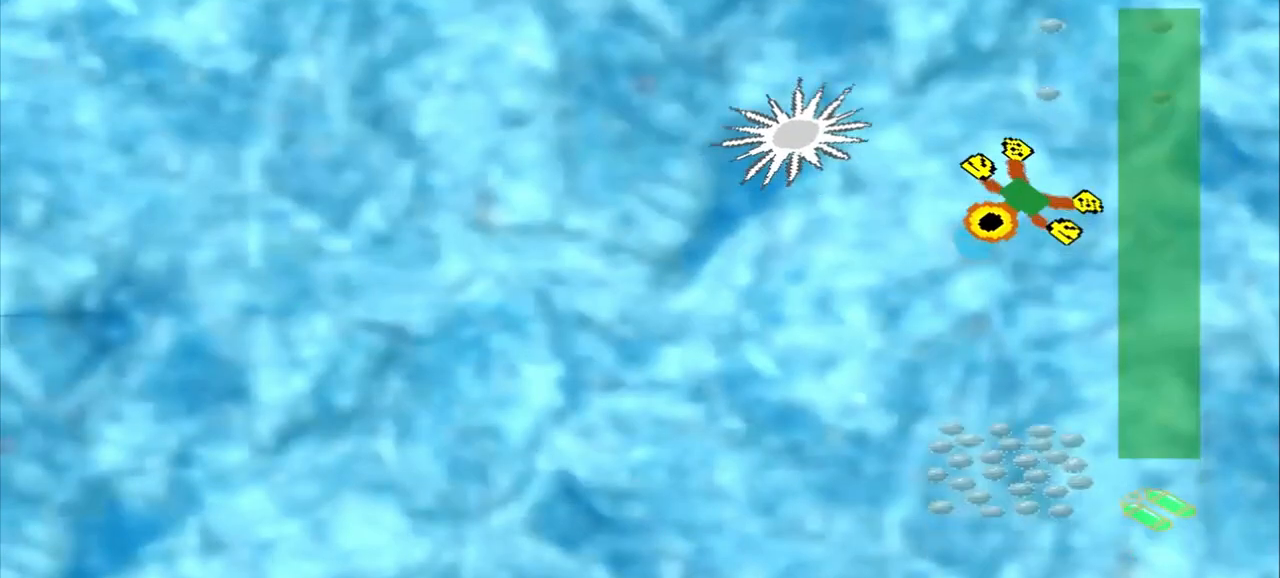
{"dt_ms": 500, "buttons": [], "left_stick": "down-left", "events": []}
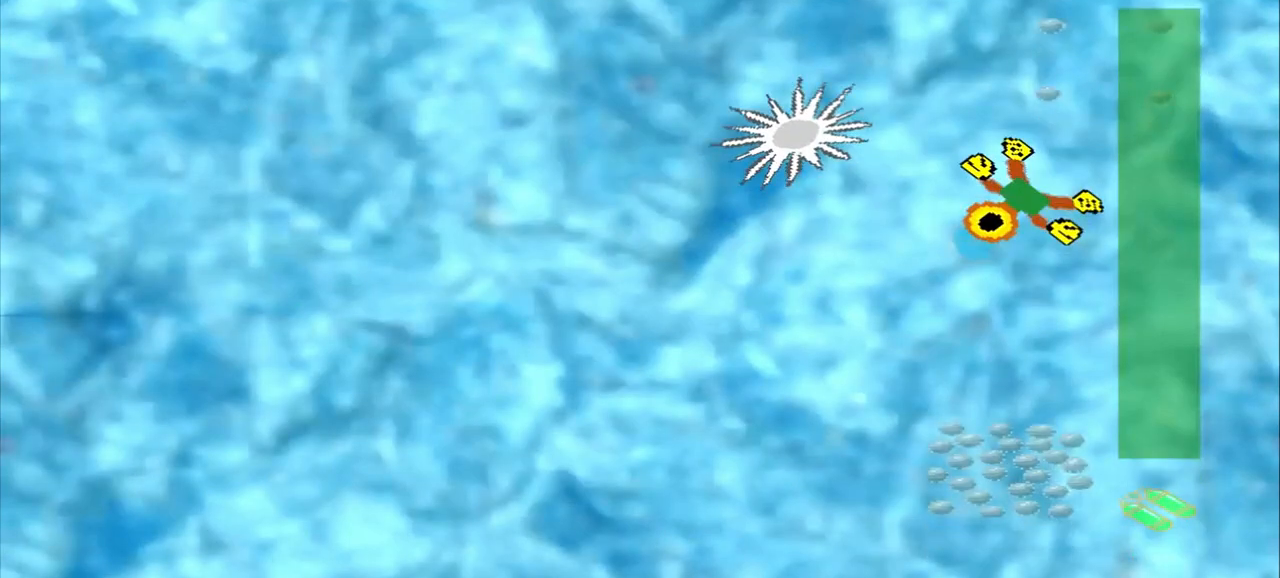
{"dt_ms": 1000, "buttons": [], "left_stick": "center"}
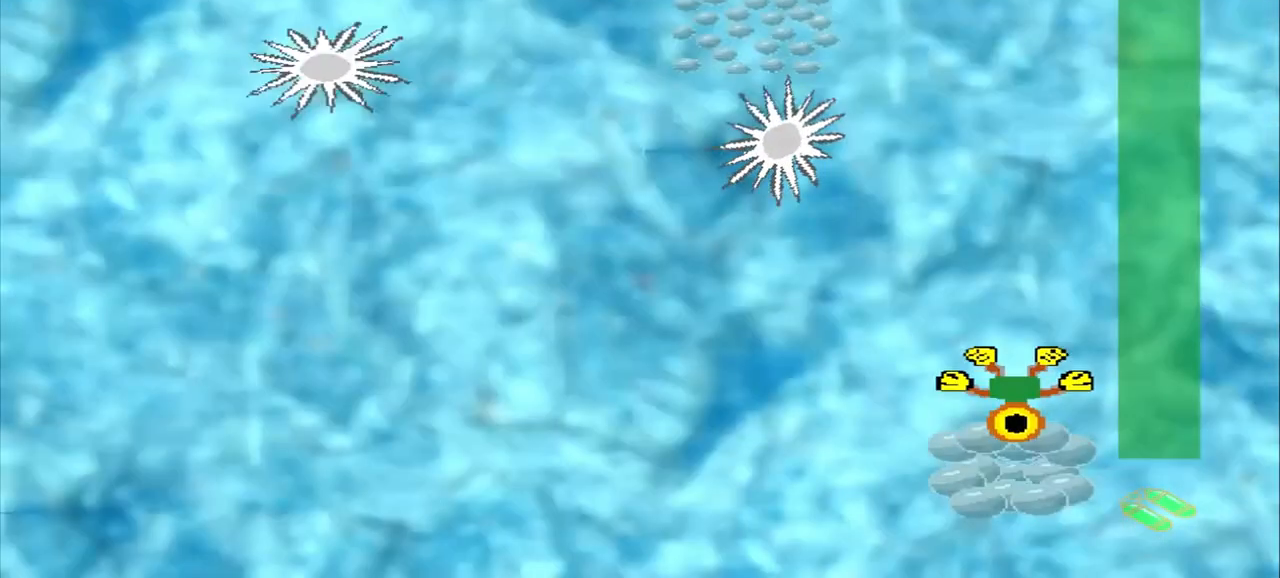
{"dt_ms": 500, "buttons": [], "left_stick": "center", "events": []}
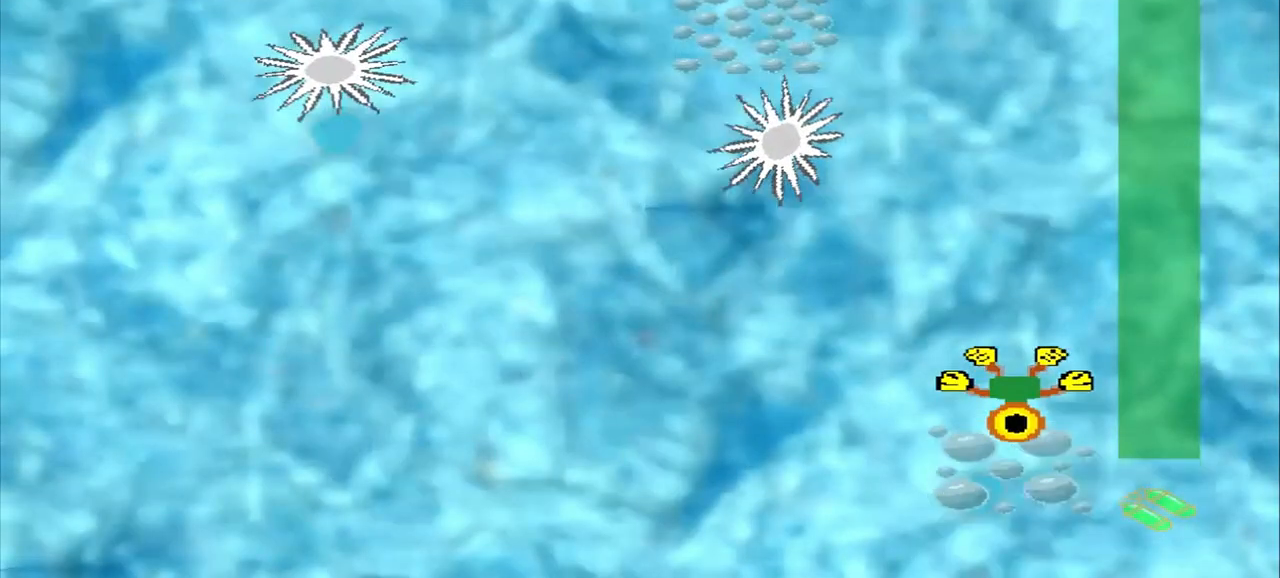
{"dt_ms": 1000, "buttons": [], "left_stick": "right"}
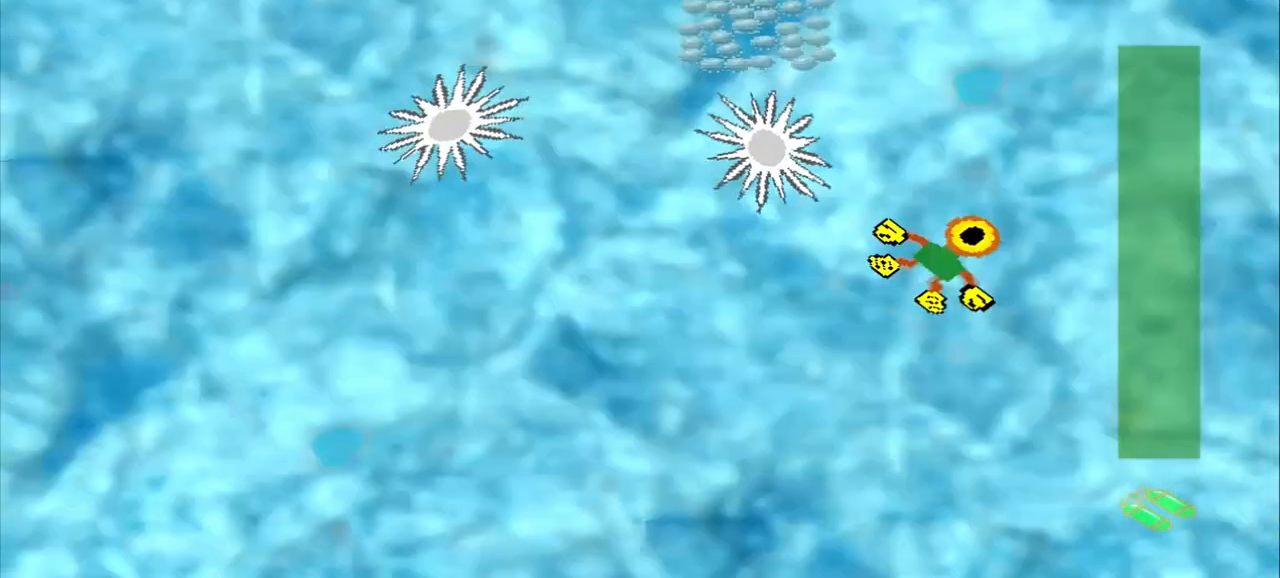
{"dt_ms": 500, "buttons": [], "left_stick": "right", "events": []}
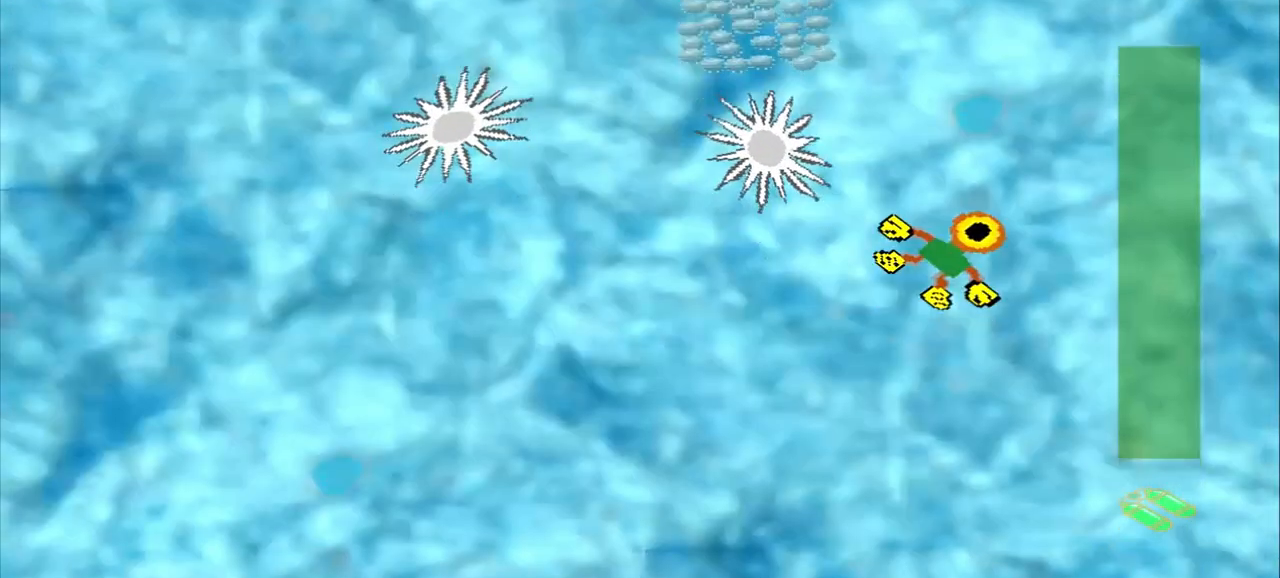
{"dt_ms": 500, "buttons": [], "left_stick": "up-left", "events": [[500, "left_stick", "up-left"]]}
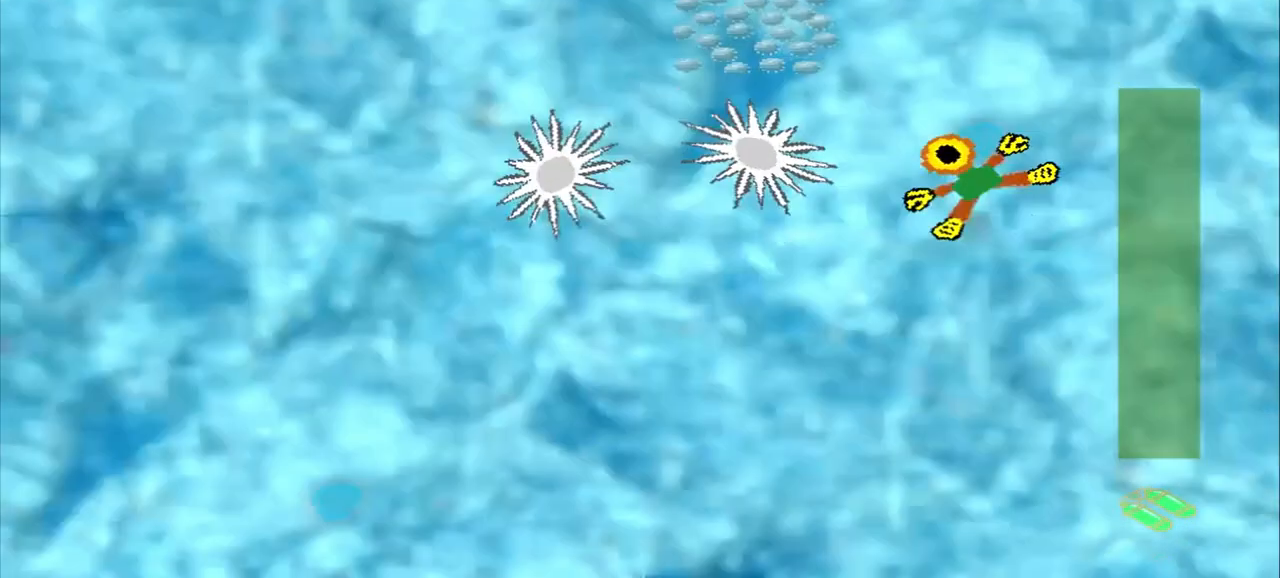
{"dt_ms": 500, "buttons": [], "left_stick": "up-left", "events": []}
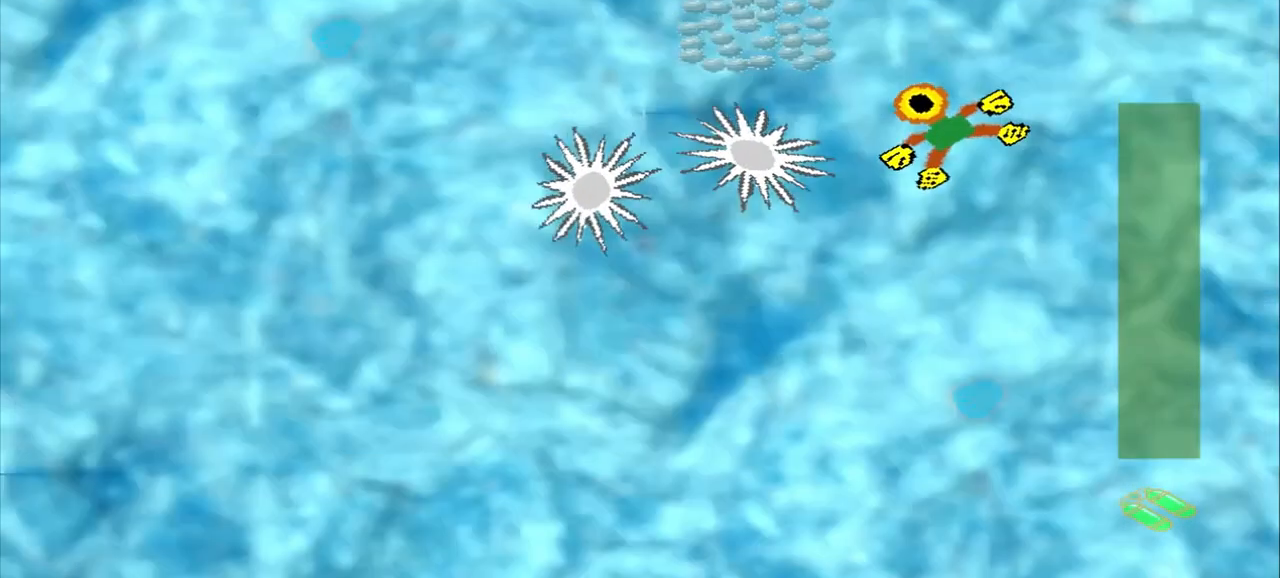
{"dt_ms": 500, "buttons": [], "left_stick": "up-left", "events": [[250, "left_stick", "center"], [417, "left_stick", "up-left"]]}
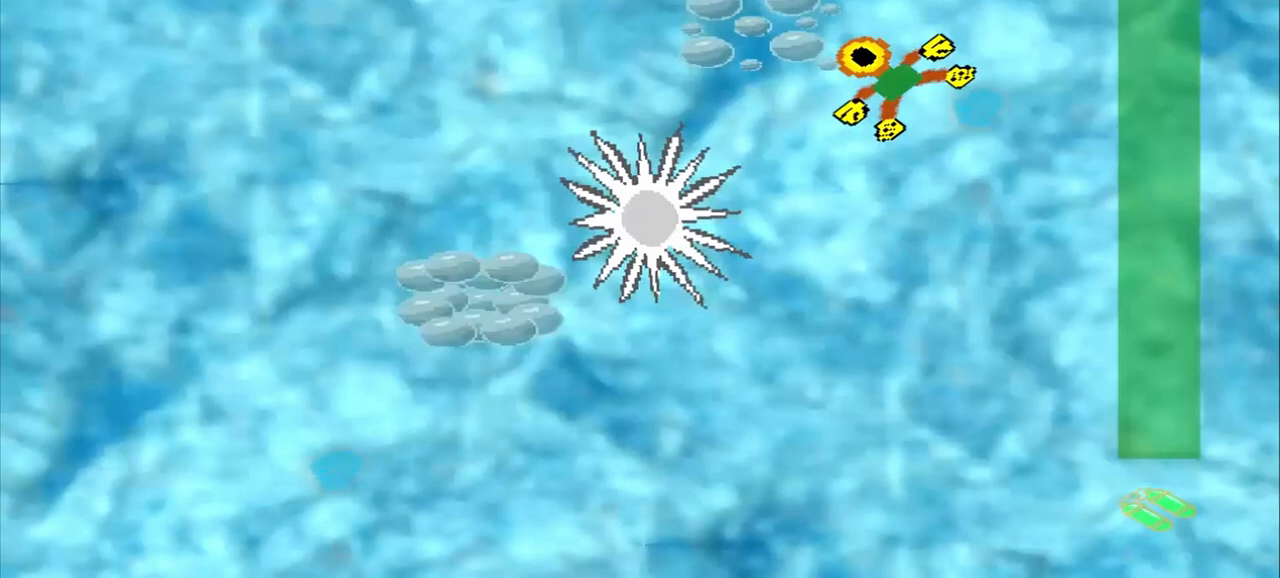
{"dt_ms": 1000, "buttons": [], "left_stick": "down-left"}
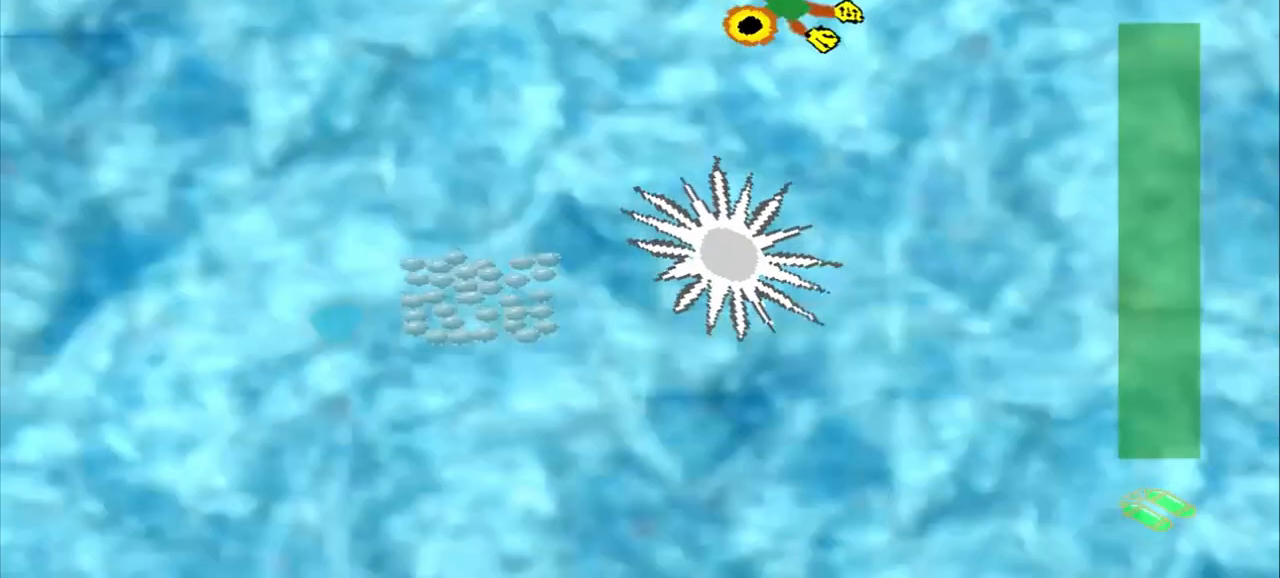
{"dt_ms": 500, "buttons": [], "left_stick": "down-left", "events": []}
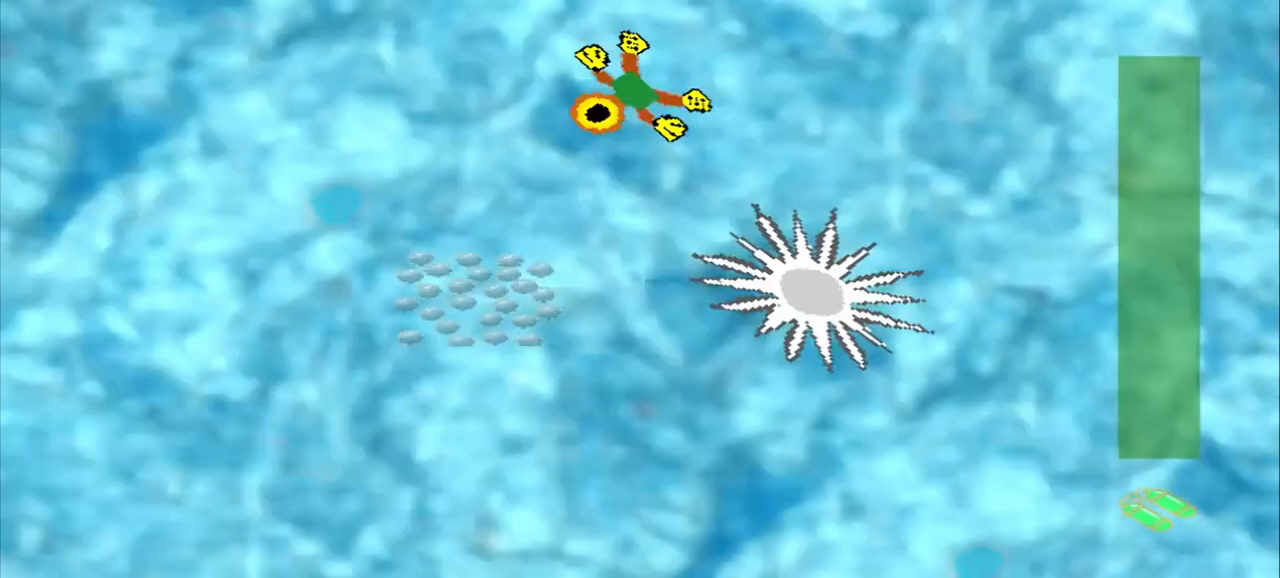
{"dt_ms": 1000, "buttons": [], "left_stick": "center"}
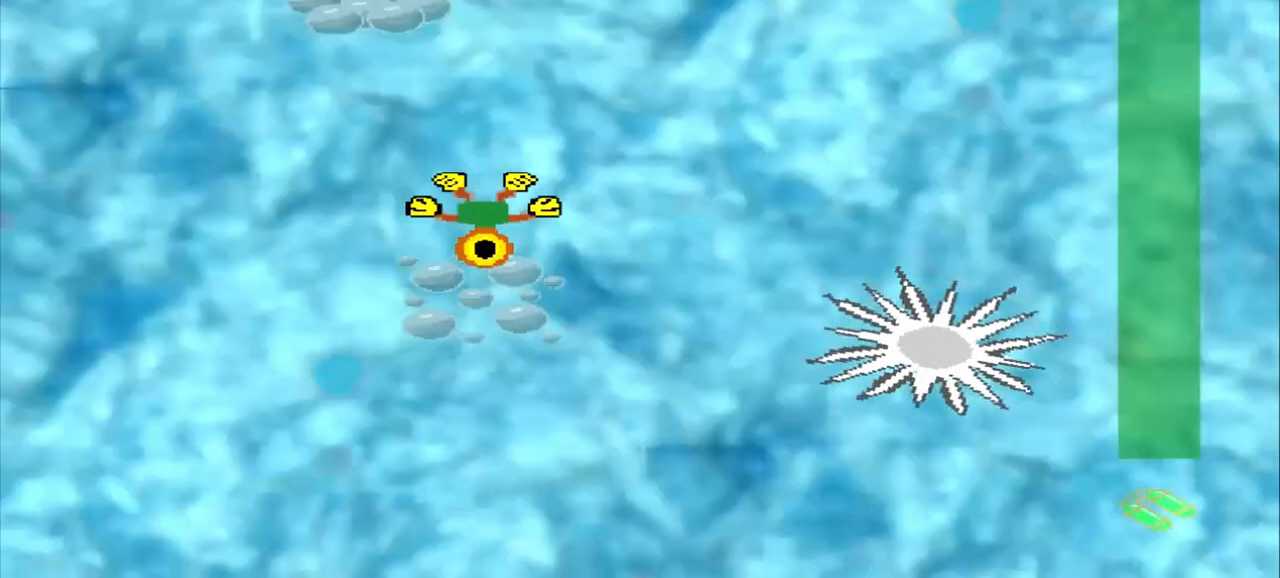
{"dt_ms": 500, "buttons": [], "left_stick": "up-left", "events": [[83, "left_stick", "up-left"]]}
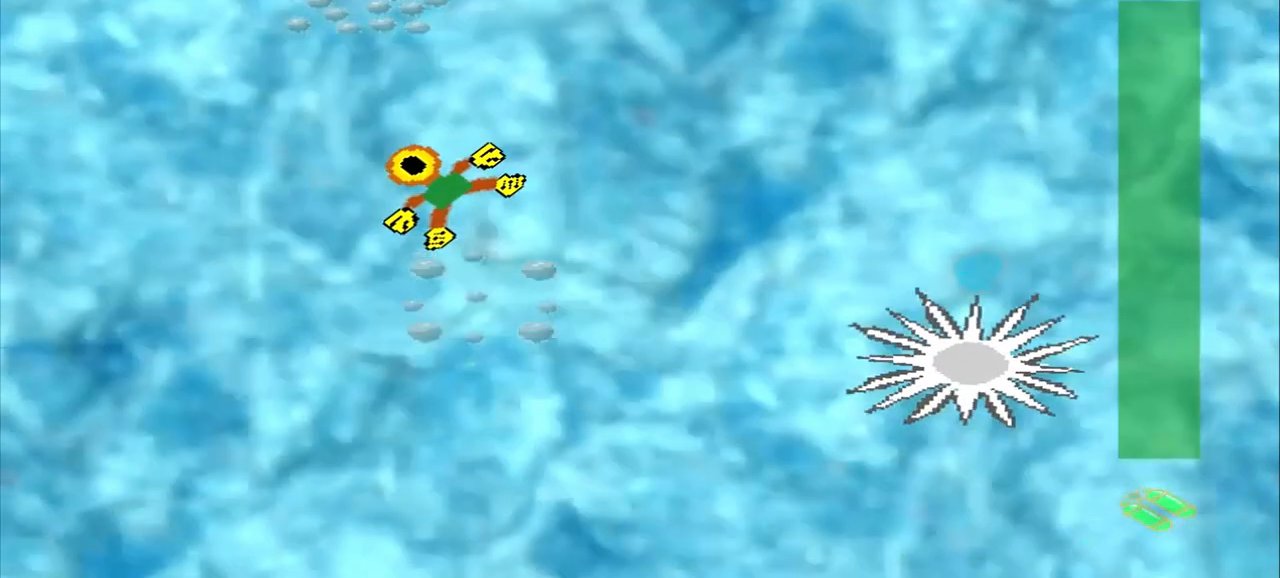
{"dt_ms": 1000, "buttons": [], "left_stick": "center"}
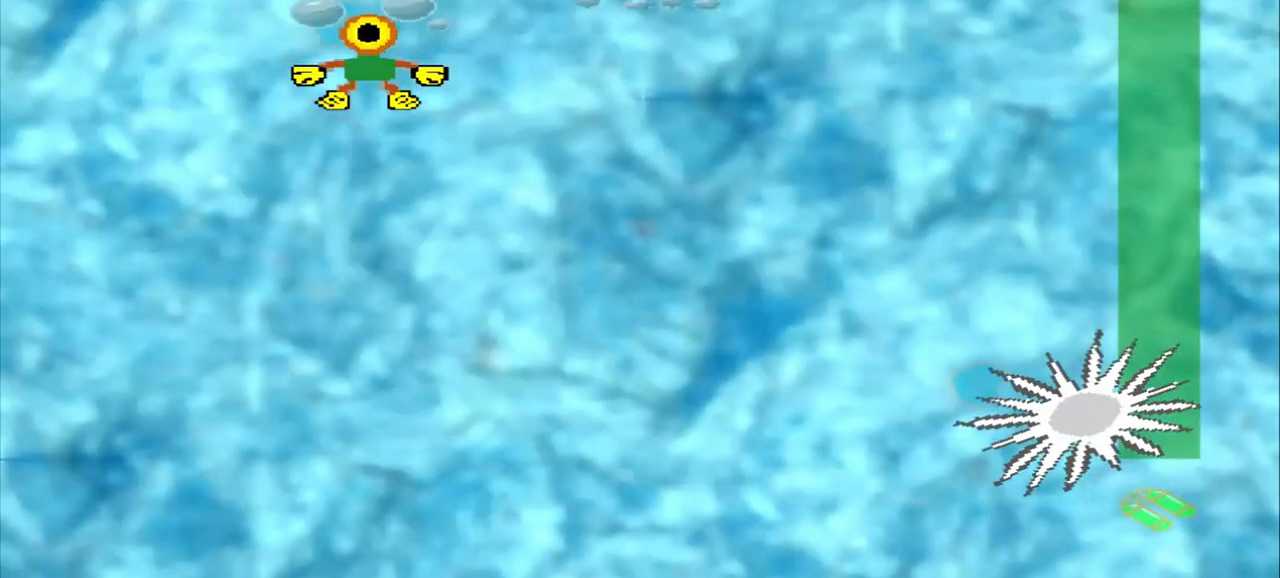
{"dt_ms": 500, "buttons": [], "left_stick": "up-right", "events": [[167, "left_stick", "up-right"]]}
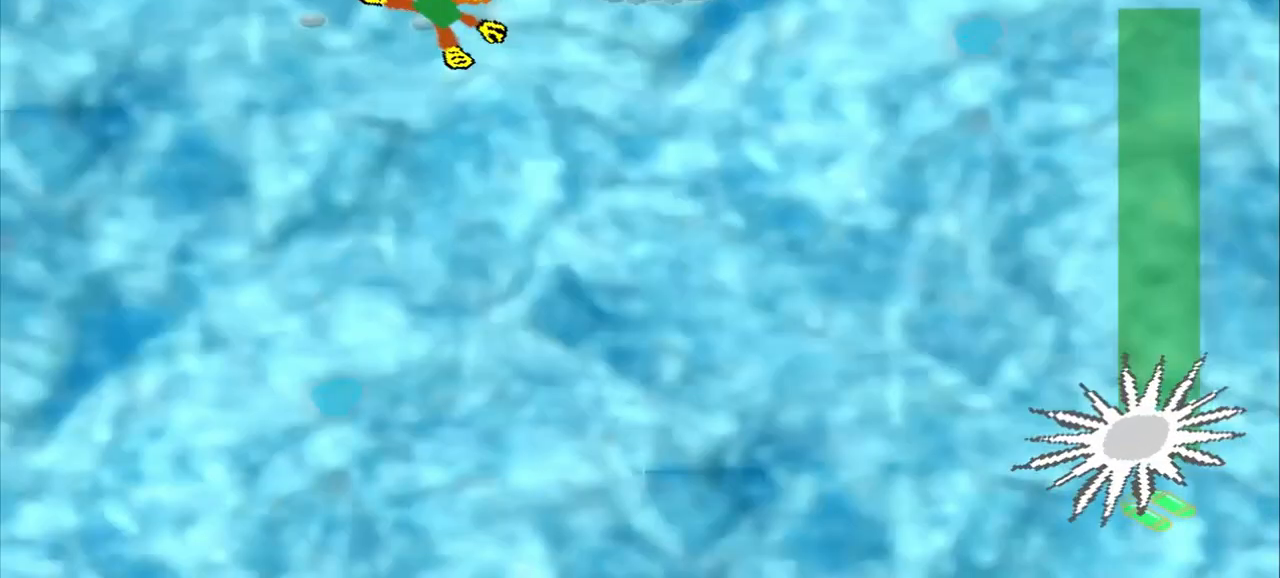
{"dt_ms": 500, "buttons": [], "left_stick": "center", "events": [[333, "CROSS", "down"], [333, "left_stick", "down-right"], [417, "CROSS", "up"], [417, "left_stick", "center"]]}
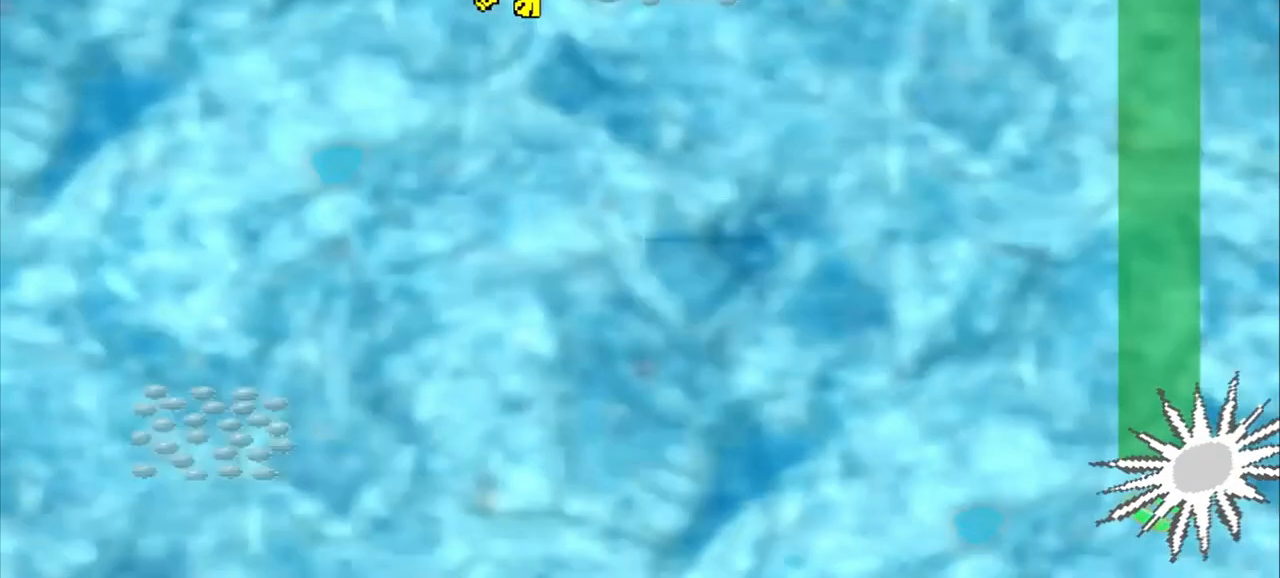
{"dt_ms": 500, "buttons": [], "left_stick": "down-left", "events": [[167, "left_stick", "down-left"]]}
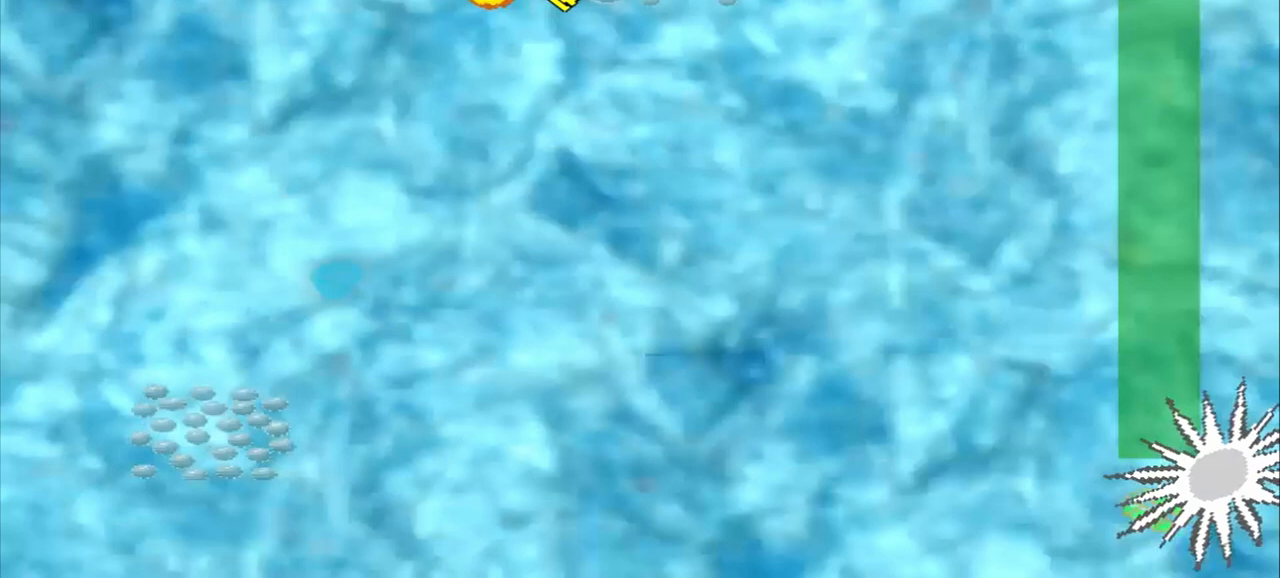
{"dt_ms": 500, "buttons": [], "left_stick": "down-left", "events": []}
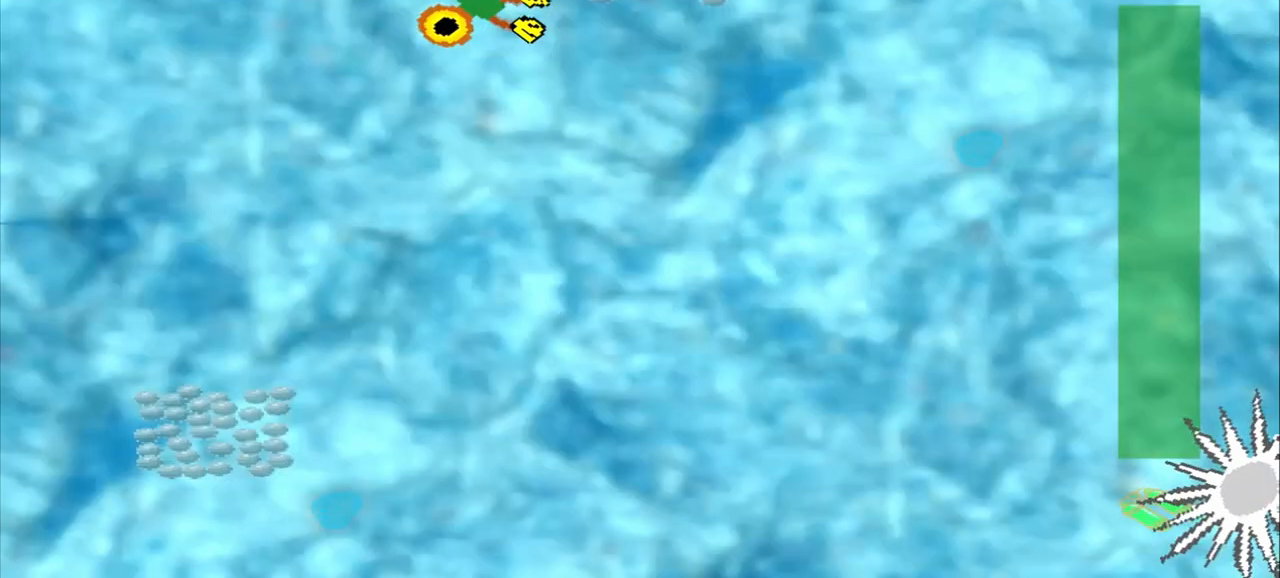
{"dt_ms": 500, "buttons": [], "left_stick": "down-left", "events": []}